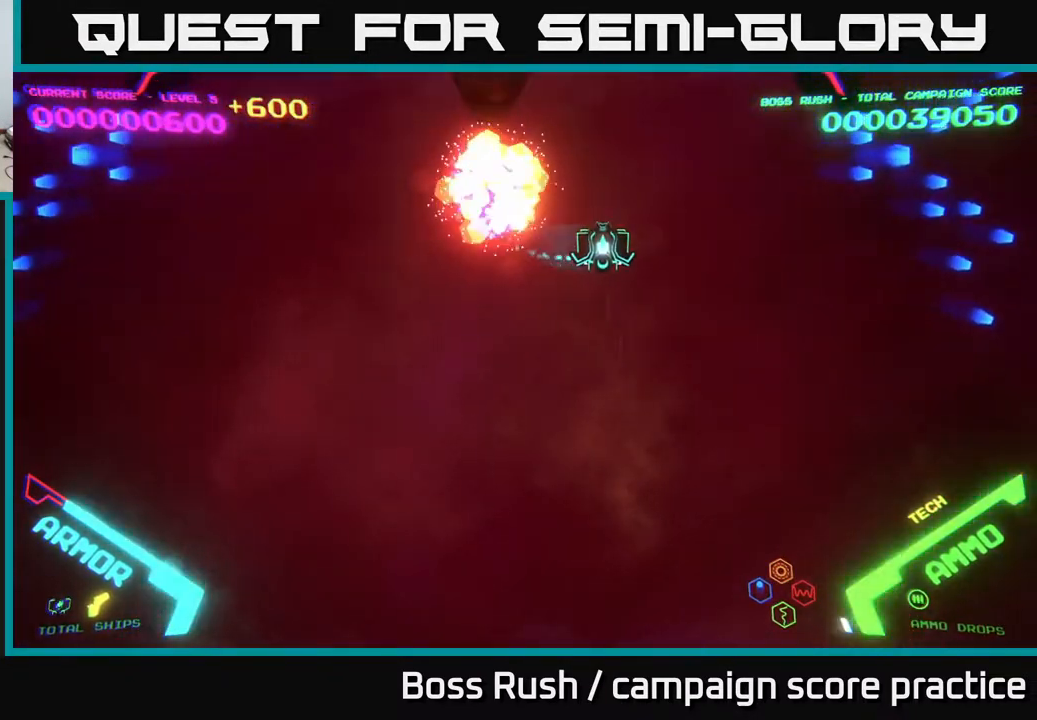
Gameplay with a controller (Xbox layout); each line is a JSON object with the inputs held at the frame after it. "events" lists button and stick changes between this image and that frame as [ms after this image, input, new state], when the widget could be followed in between.
{"buttons": [], "left_stick": "right", "right_stick": "center", "events": []}
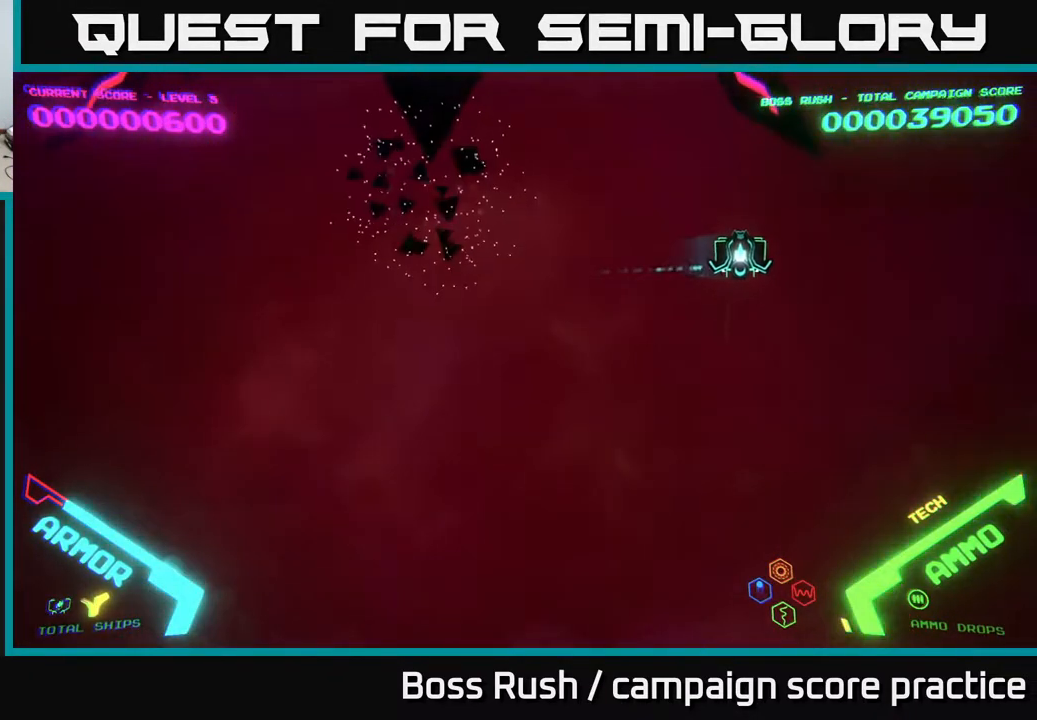
{"buttons": [], "left_stick": "right", "right_stick": "center", "events": [[33, "left_stick", "center"], [117, "left_stick", "left"], [233, "left_stick", "center"], [483, "left_stick", "right"]]}
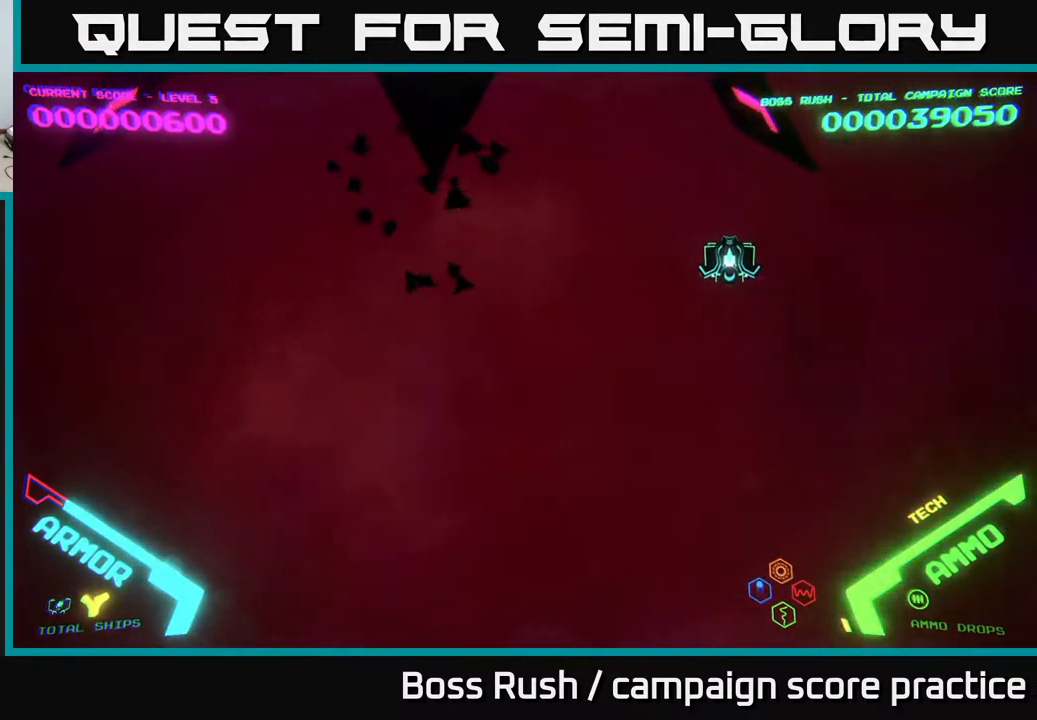
{"buttons": [], "left_stick": "left", "right_stick": "center", "events": [[50, "left_stick", "center"], [433, "left_stick", "left"]]}
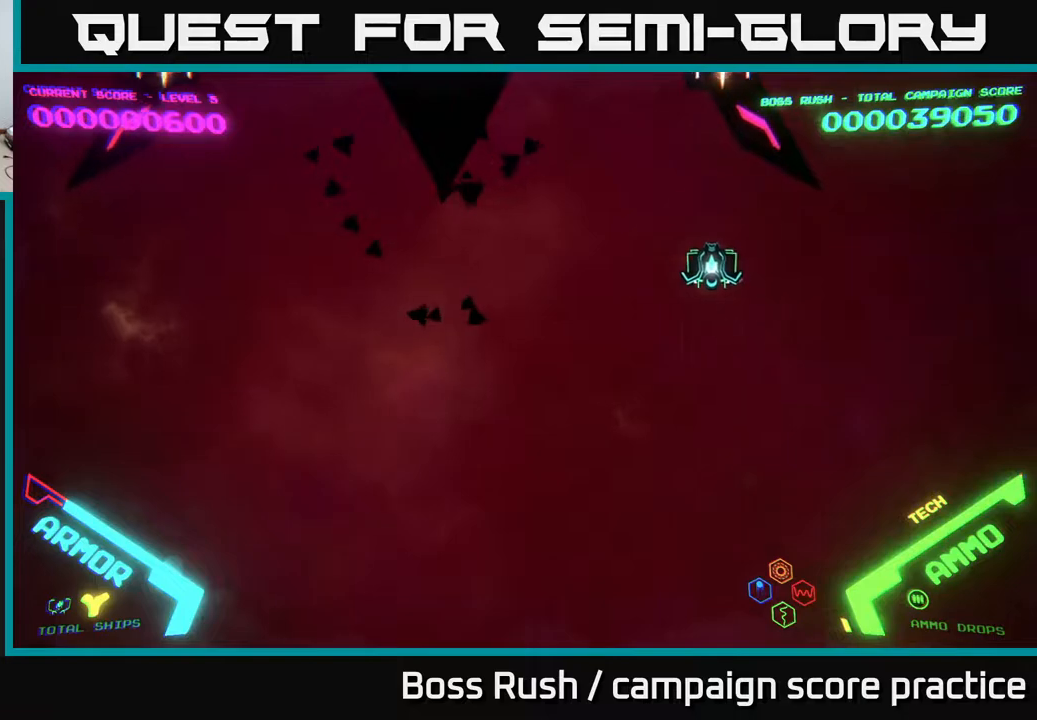
{"buttons": [], "left_stick": "center", "right_stick": "center", "events": [[33, "left_stick", "center"], [83, "X", "down"], [183, "X", "up"], [283, "left_stick", "down-right"], [350, "X", "down"], [433, "X", "up"], [433, "left_stick", "center"]]}
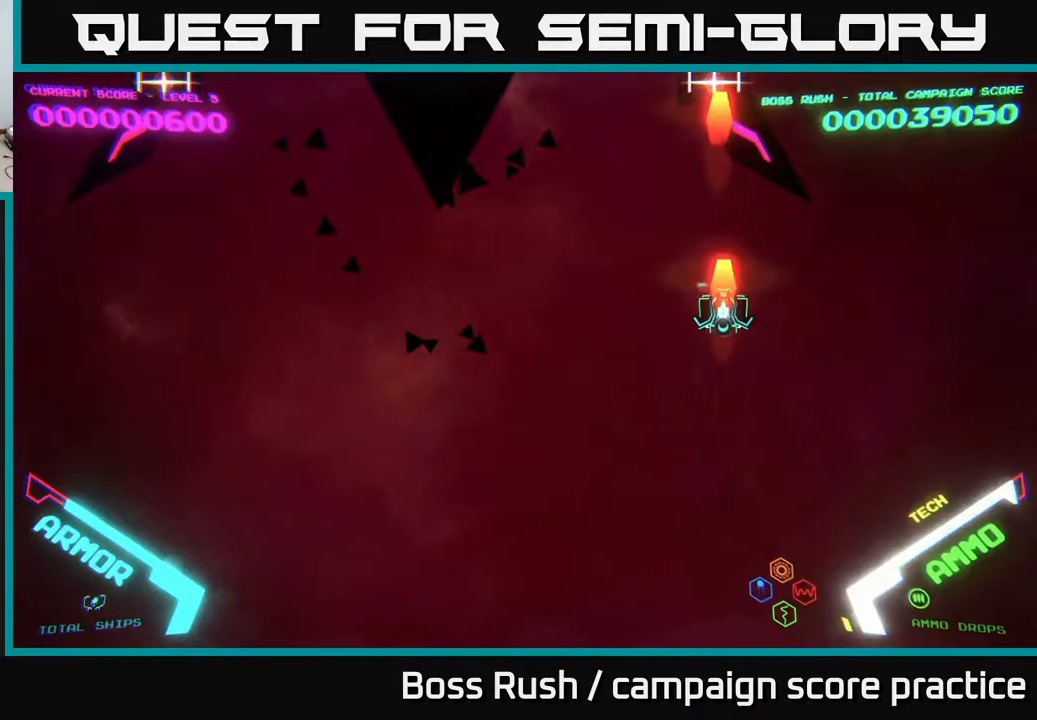
{"buttons": ["X"], "left_stick": "center", "right_stick": "center", "events": [[17, "X", "down"], [83, "X", "up"], [117, "X", "down"], [200, "X", "up"], [217, "left_stick", "down"], [233, "X", "down"], [300, "X", "up"], [367, "X", "down"], [433, "left_stick", "center"], [450, "X", "up"], [500, "X", "down"]]}
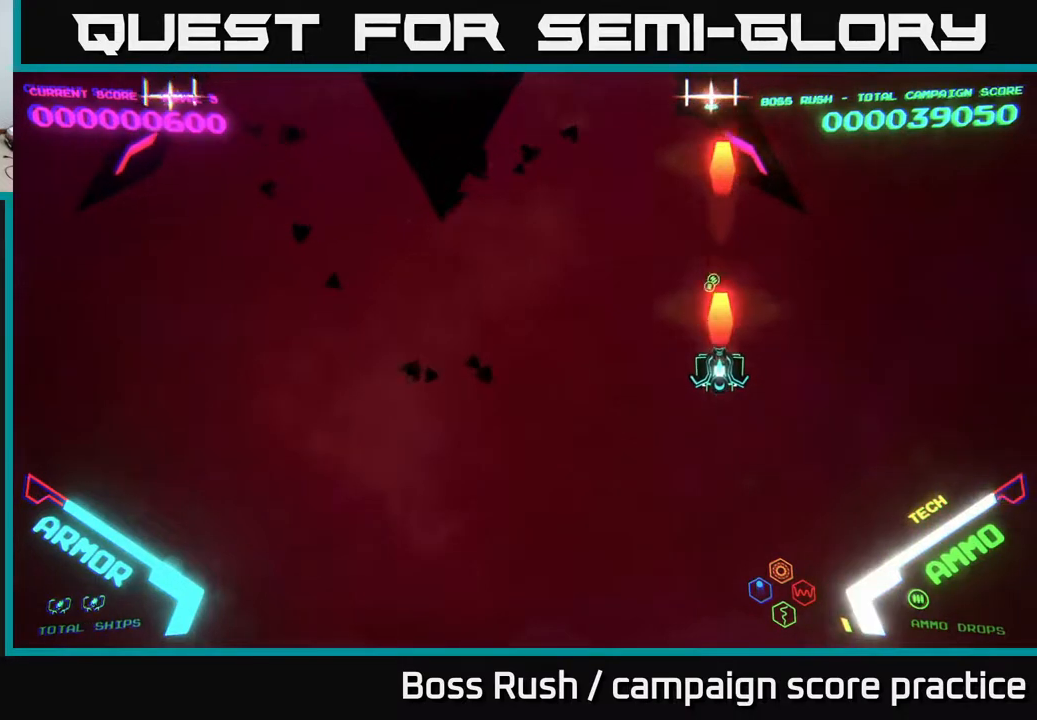
{"buttons": [], "left_stick": "center", "right_stick": "center", "events": [[67, "X", "up"], [83, "left_stick", "down"], [150, "left_stick", "center"], [383, "X", "down"], [433, "X", "up"]]}
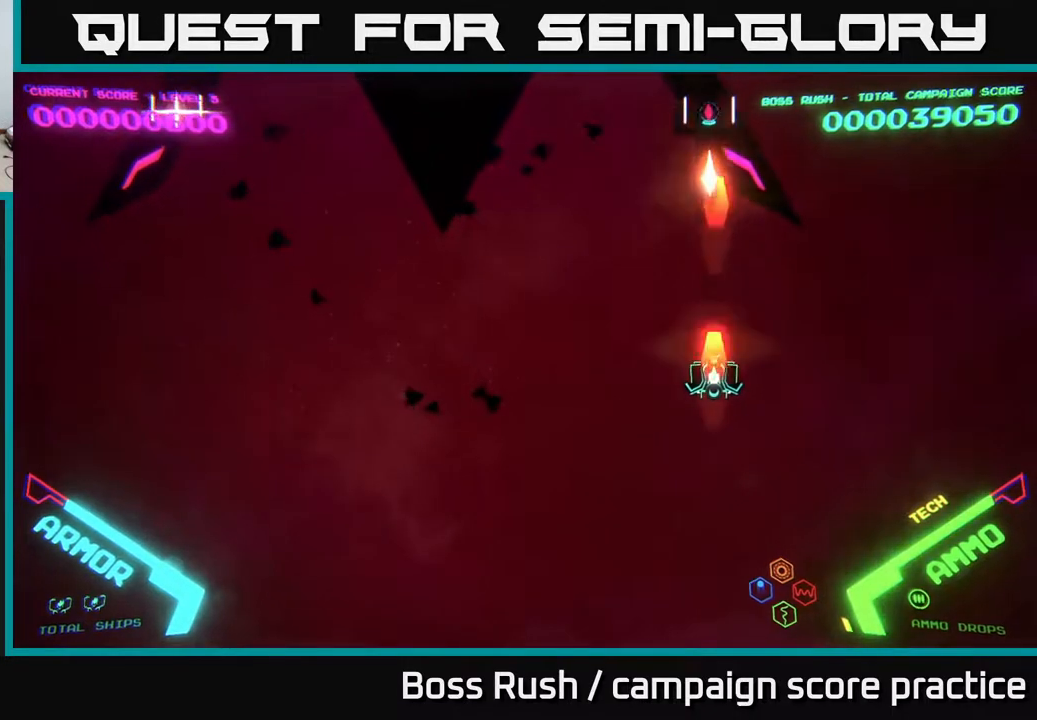
{"buttons": ["X"], "left_stick": "down-left", "right_stick": "center", "events": [[33, "X", "down"], [83, "X", "up"], [200, "X", "down"], [267, "X", "up"], [267, "left_stick", "down"], [317, "X", "down"], [383, "X", "up"], [467, "X", "down"], [467, "left_stick", "down-left"]]}
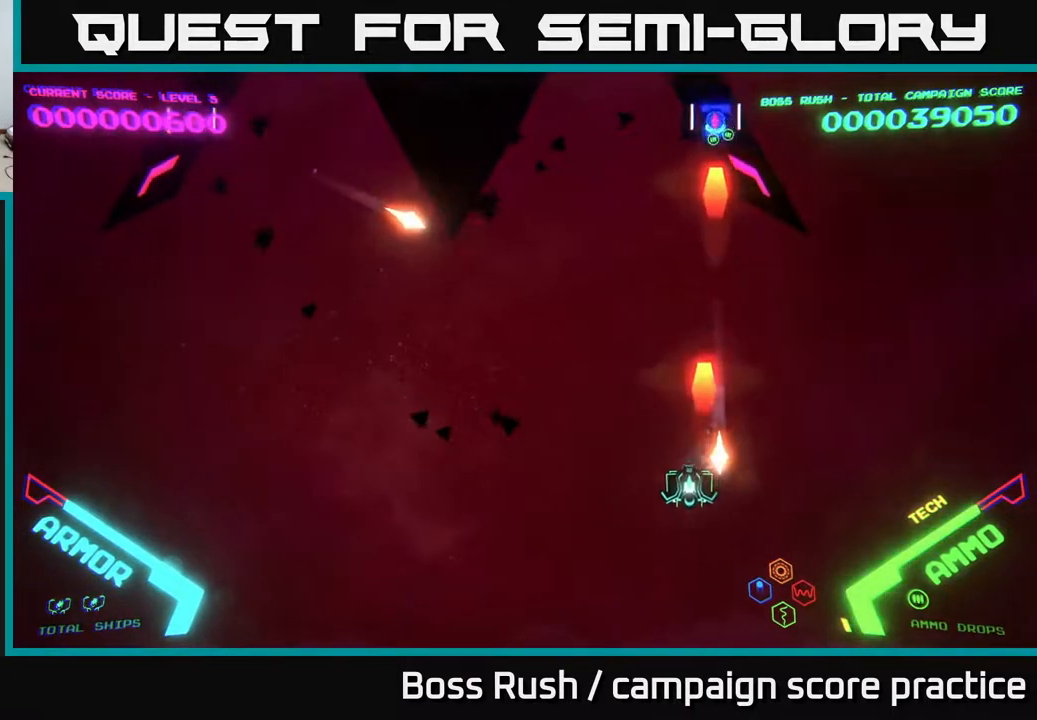
{"buttons": ["X"], "left_stick": "up", "right_stick": "center", "events": [[67, "X", "up"], [200, "left_stick", "up-right"], [433, "X", "down"], [467, "left_stick", "up"]]}
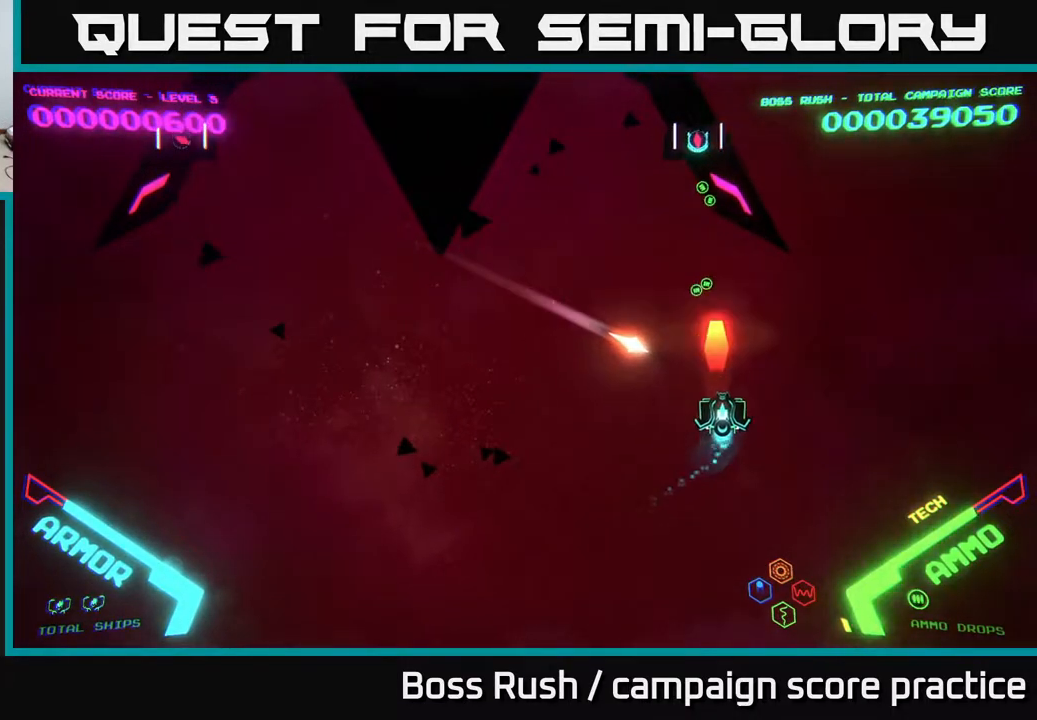
{"buttons": [], "left_stick": "up", "right_stick": "center", "events": [[33, "X", "up"], [283, "left_stick", "up-left"], [383, "X", "down"], [400, "left_stick", "up"], [450, "X", "up"]]}
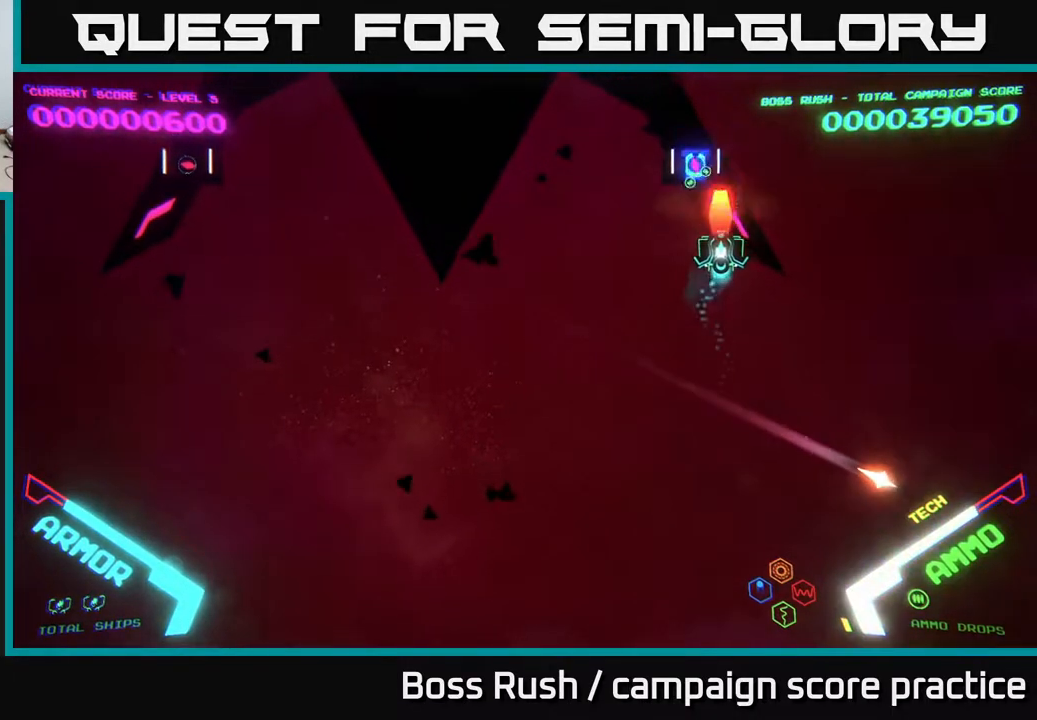
{"buttons": [], "left_stick": "down-left", "right_stick": "center", "events": [[17, "X", "down"], [33, "left_stick", "center"], [67, "X", "up"], [83, "left_stick", "down-left"], [167, "left_stick", "up"], [317, "X", "down"], [383, "X", "up"], [450, "left_stick", "down-left"]]}
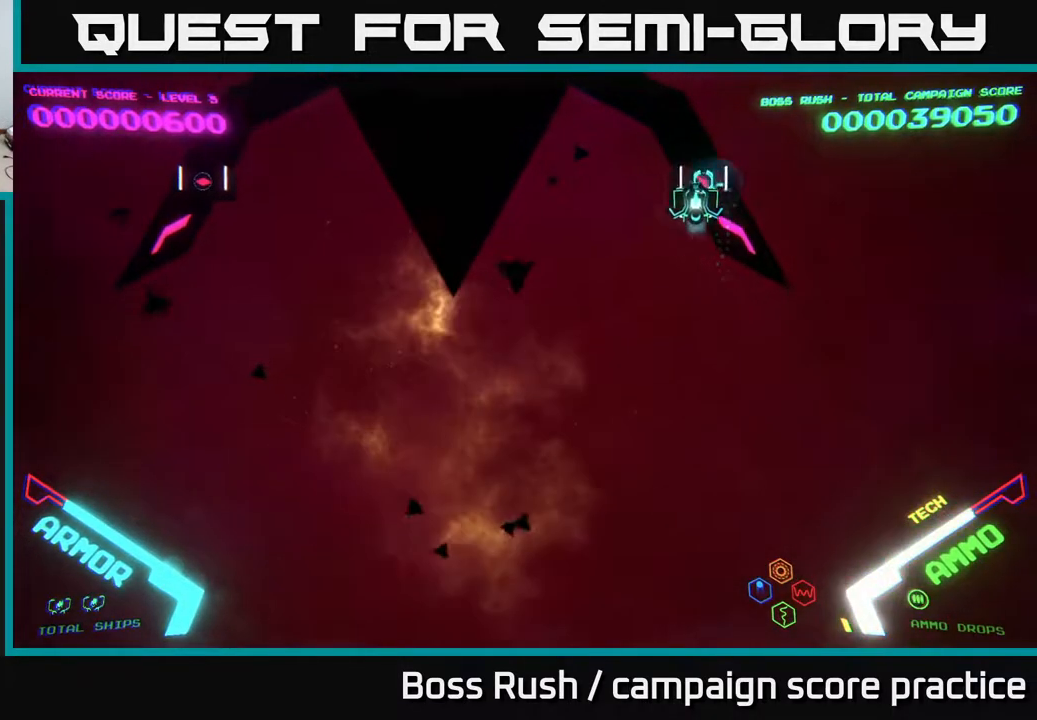
{"buttons": [], "left_stick": "up", "right_stick": "center", "events": [[17, "left_stick", "down"], [50, "X", "down"], [167, "X", "up"], [250, "X", "down"], [300, "X", "up"], [350, "left_stick", "up"]]}
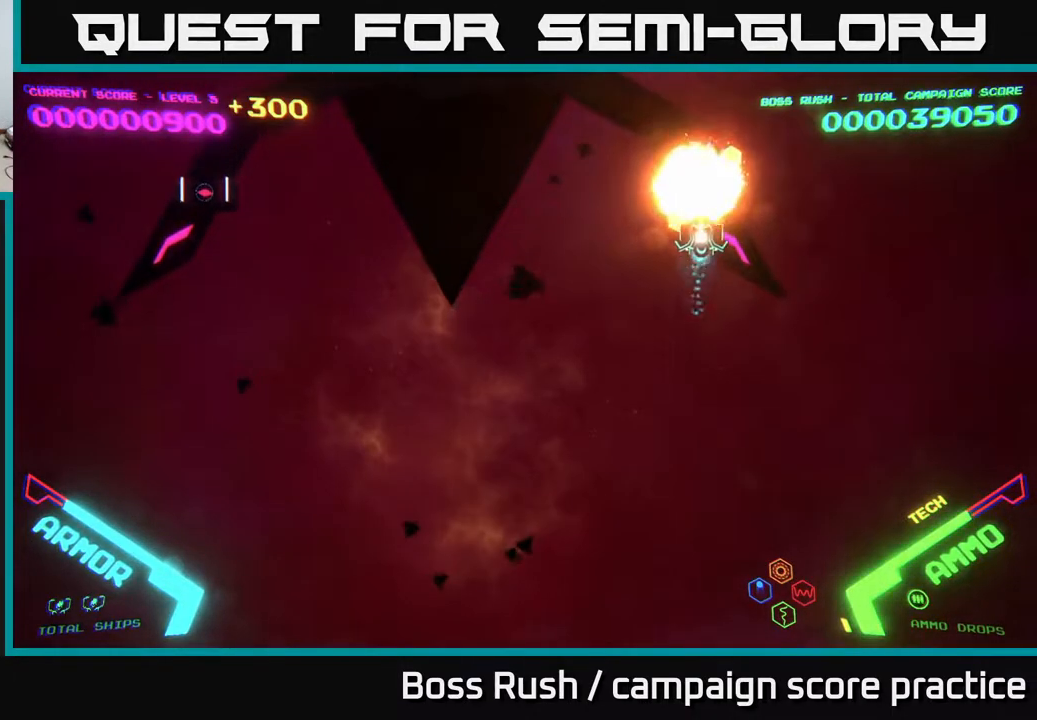
{"buttons": ["B"], "left_stick": "left", "right_stick": "center", "events": [[117, "left_stick", "left"], [200, "B", "down"], [267, "B", "up"], [333, "B", "down"], [400, "B", "up"], [483, "B", "down"]]}
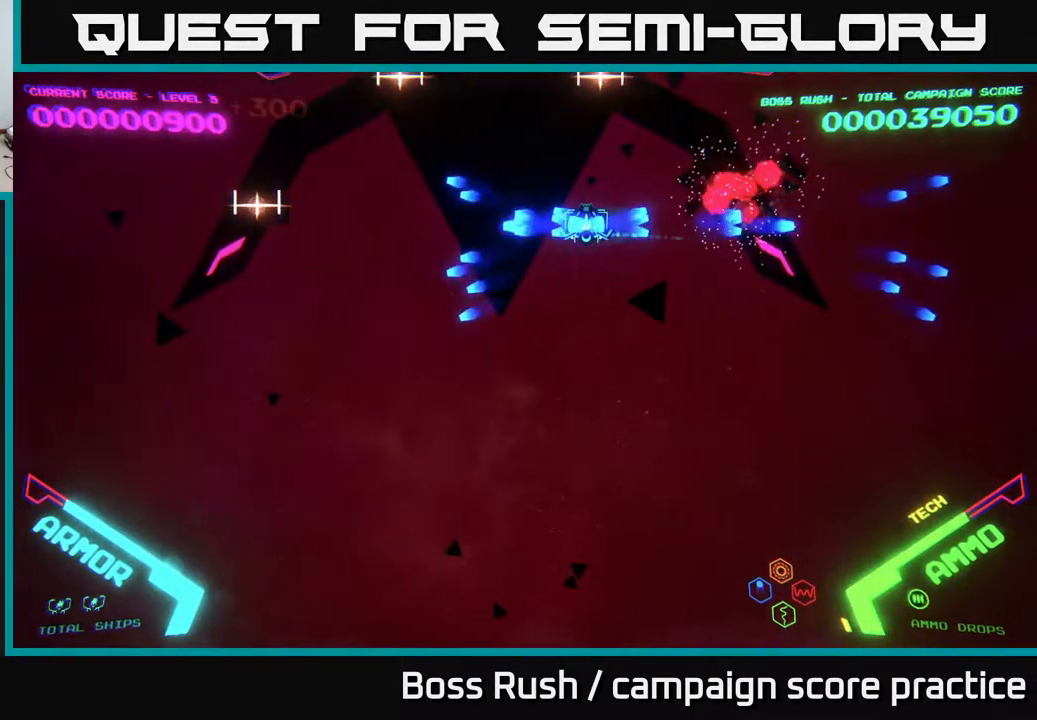
{"buttons": [], "left_stick": "down-left", "right_stick": "center", "events": [[67, "B", "up"], [100, "left_stick", "down-left"], [250, "left_stick", "left"], [400, "left_stick", "down-left"]]}
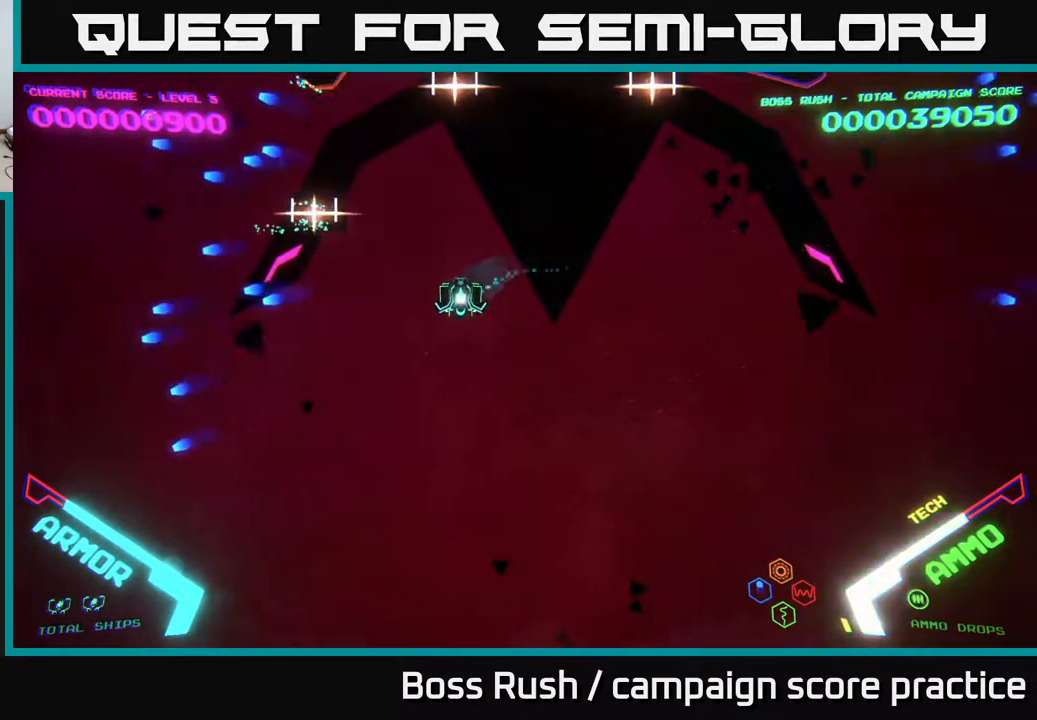
{"buttons": ["X"], "left_stick": "down", "right_stick": "center", "events": [[83, "X", "down"], [83, "left_stick", "down"], [150, "X", "up"], [217, "X", "down"], [300, "X", "up"], [350, "X", "down"], [400, "X", "up"], [467, "X", "down"]]}
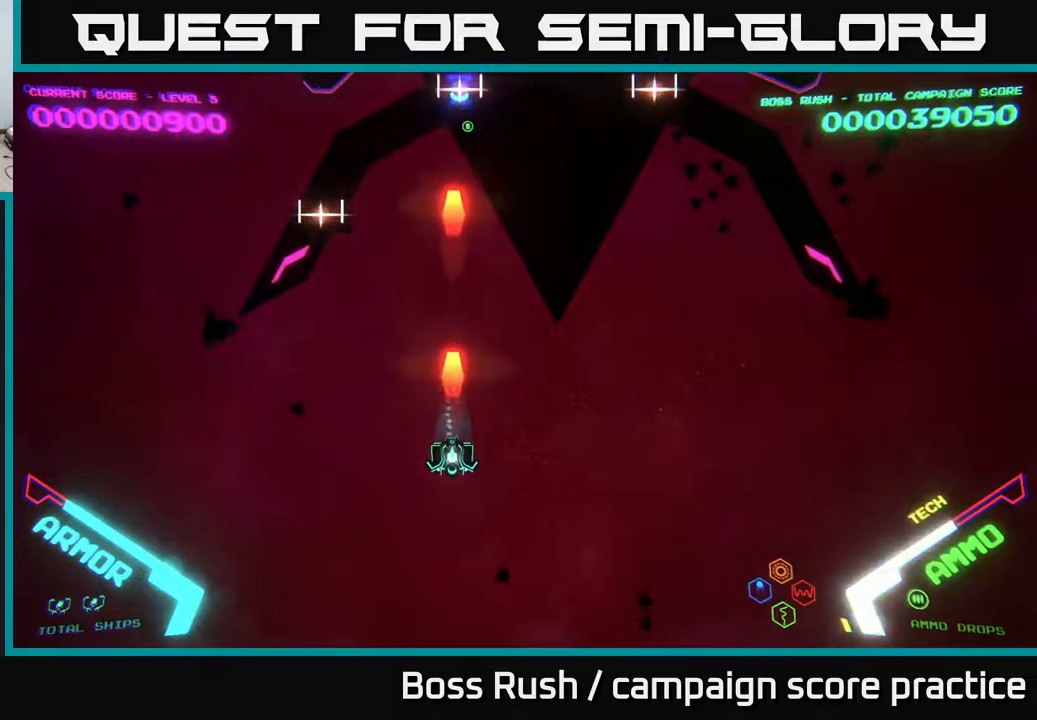
{"buttons": [], "left_stick": "left", "right_stick": "center", "events": [[33, "X", "up"], [117, "X", "down"], [183, "X", "up"], [250, "X", "down"], [300, "X", "up"], [383, "left_stick", "left"]]}
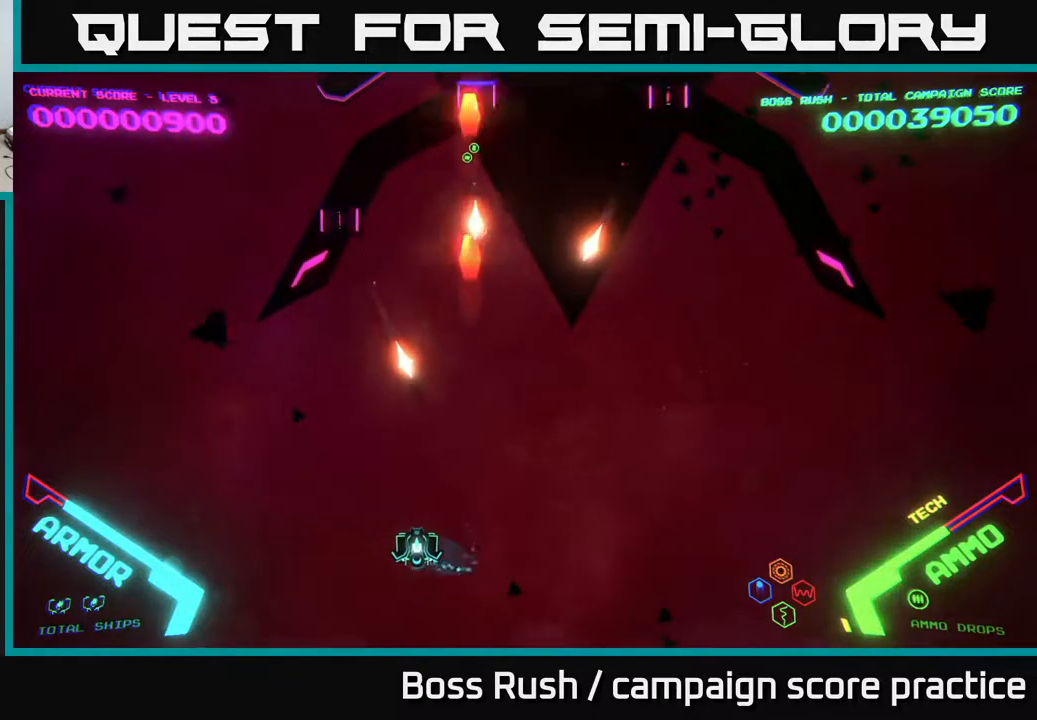
{"buttons": [], "left_stick": "up", "right_stick": "center", "events": [[250, "X", "down"], [250, "left_stick", "up"], [333, "X", "up"], [433, "X", "down"], [500, "X", "up"]]}
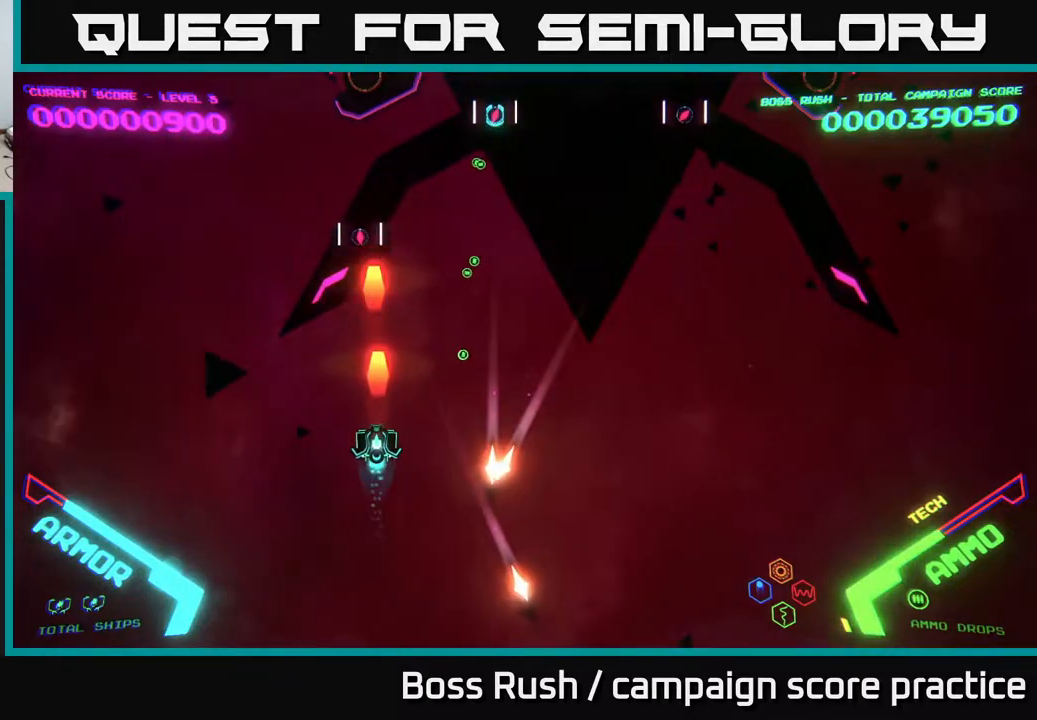
{"buttons": [], "left_stick": "center", "right_stick": "center", "events": [[17, "left_stick", "center"], [100, "X", "down"], [117, "left_stick", "up-left"], [150, "X", "up"], [167, "X", "down"], [183, "left_stick", "center"], [200, "X", "up"], [233, "X", "down"], [317, "X", "up"], [400, "X", "down"], [483, "X", "up"]]}
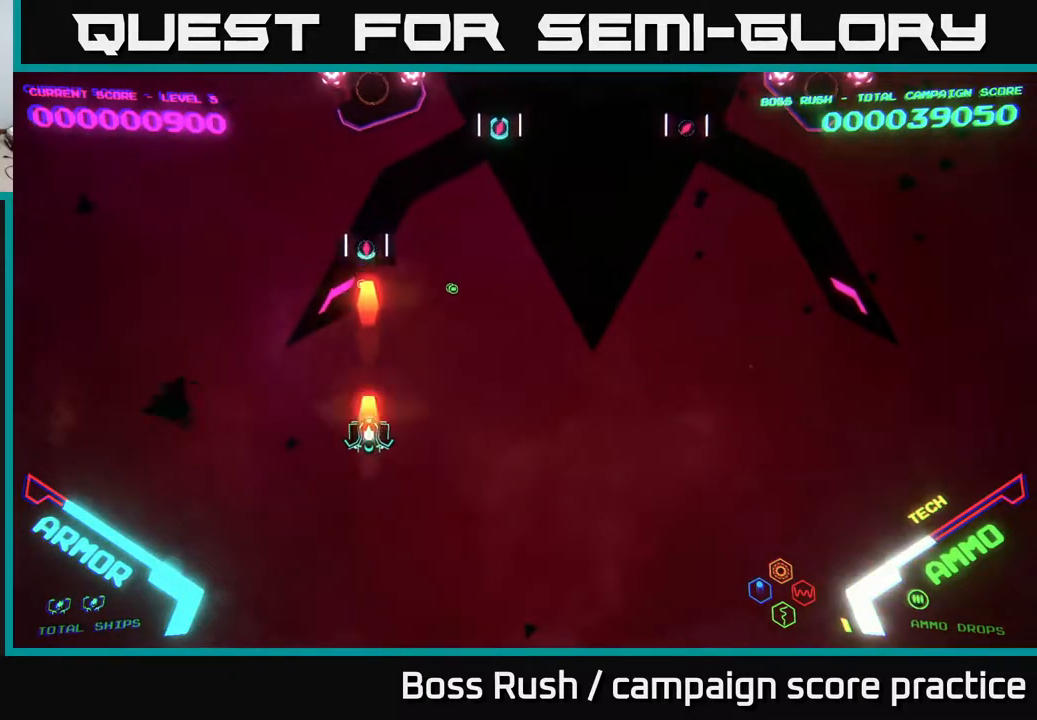
{"buttons": [], "left_stick": "up", "right_stick": "center", "events": [[33, "X", "down"], [100, "X", "up"], [167, "X", "down"], [233, "X", "up"], [300, "X", "down"], [383, "X", "up"], [400, "left_stick", "up"], [417, "X", "down"], [500, "X", "up"]]}
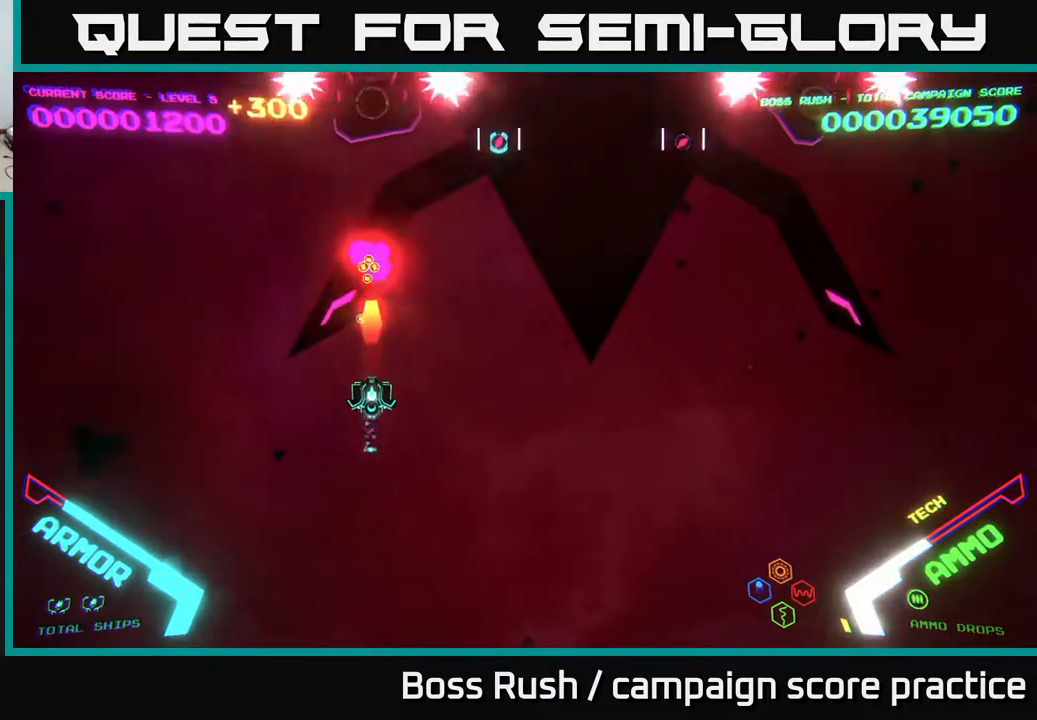
{"buttons": [], "left_stick": "up-left", "right_stick": "center", "events": [[117, "left_stick", "right"], [417, "X", "down"], [467, "left_stick", "up-left"], [500, "X", "up"]]}
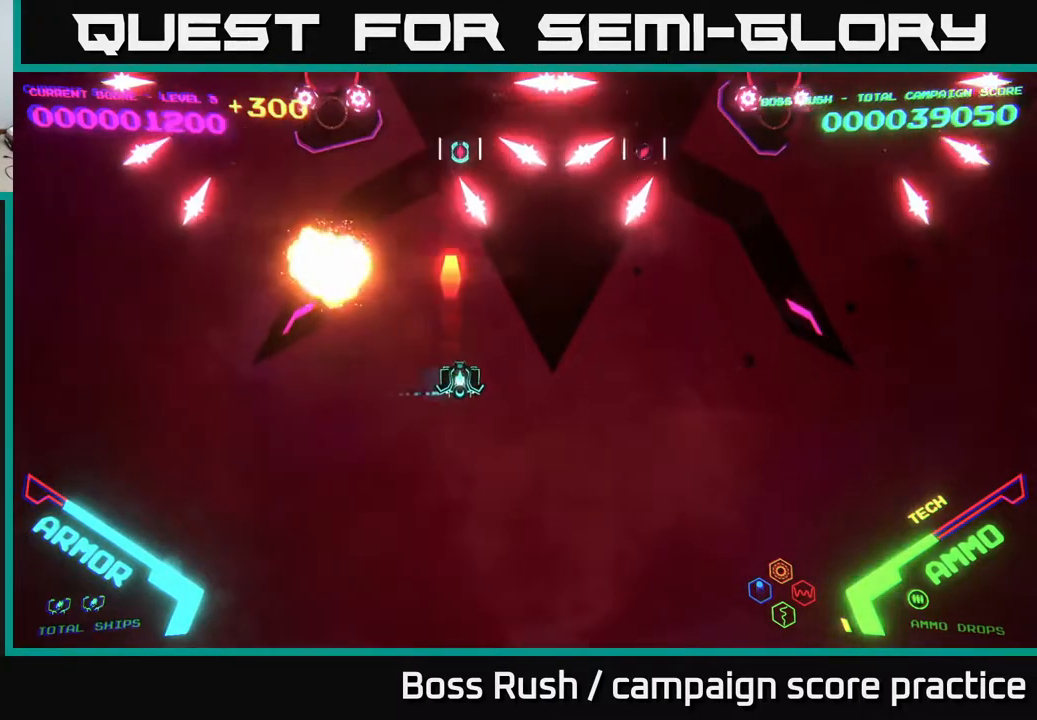
{"buttons": [], "left_stick": "right", "right_stick": "center", "events": [[33, "left_stick", "down-left"], [183, "left_stick", "down-right"], [300, "left_stick", "right"]]}
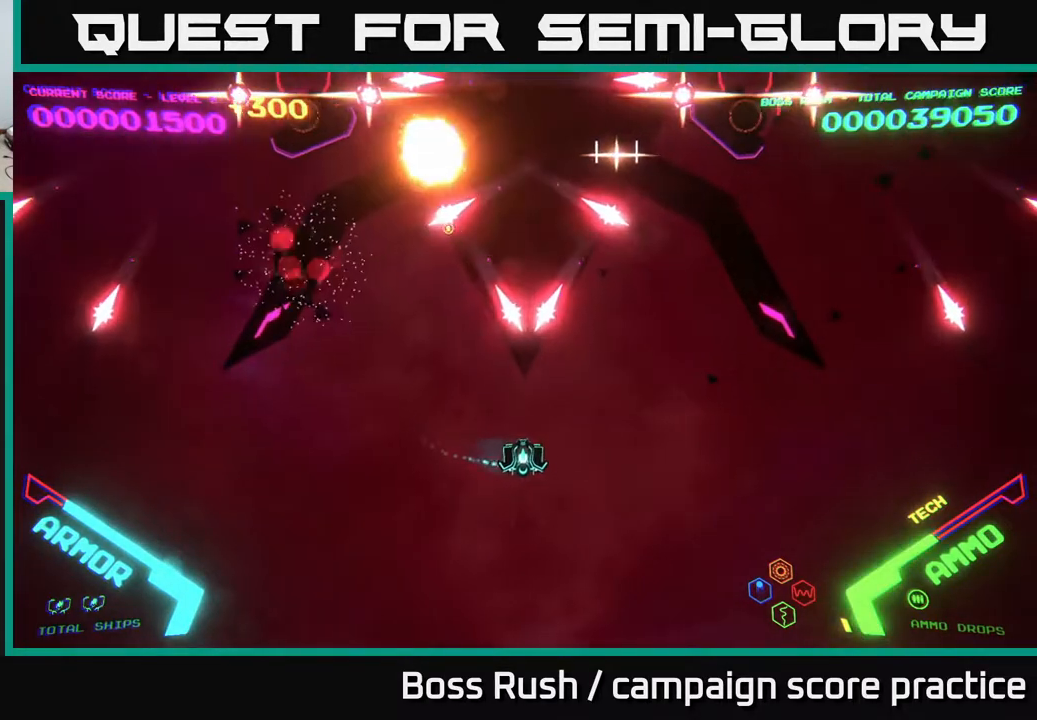
{"buttons": [], "left_stick": "center", "right_stick": "center", "events": [[317, "X", "down"], [317, "left_stick", "down"], [400, "X", "up"], [467, "X", "down"], [483, "left_stick", "center"], [500, "X", "up"]]}
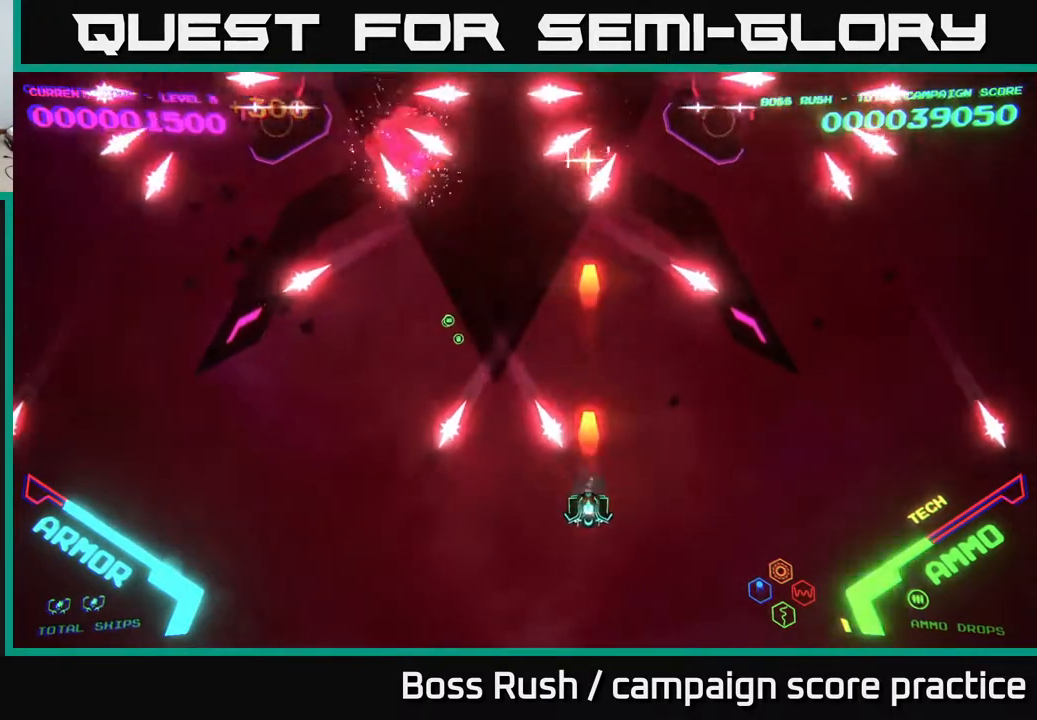
{"buttons": ["X"], "left_stick": "center", "right_stick": "center", "events": [[67, "X", "down"], [150, "X", "up"], [150, "left_stick", "down"], [200, "X", "down"], [283, "X", "up"], [350, "X", "down"], [400, "X", "up"], [400, "left_stick", "center"], [467, "X", "down"]]}
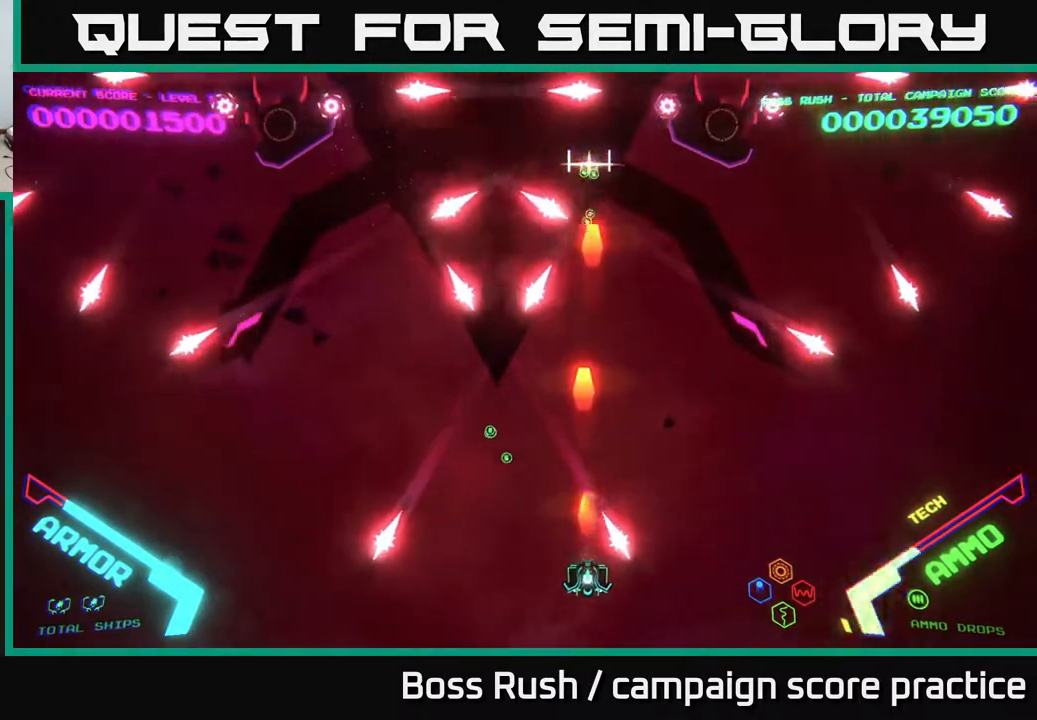
{"buttons": [], "left_stick": "up-right", "right_stick": "center", "events": [[50, "X", "up"], [67, "left_stick", "down"], [117, "X", "down"], [133, "left_stick", "center"], [167, "X", "up"], [233, "left_stick", "up"], [367, "left_stick", "up-right"]]}
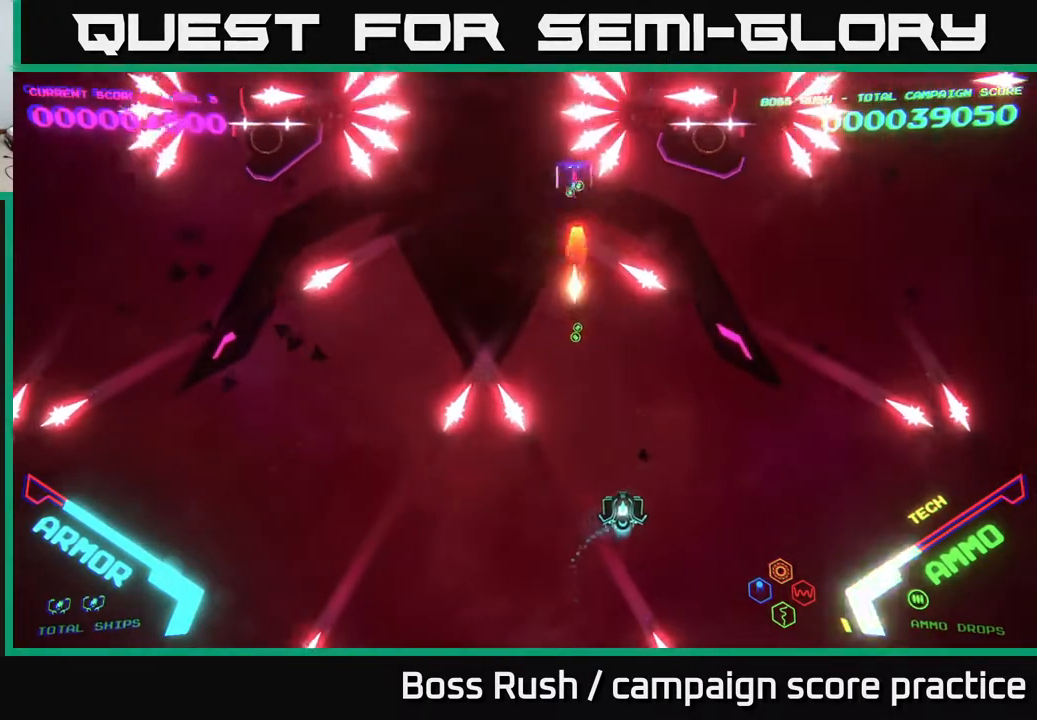
{"buttons": [], "left_stick": "up-left", "right_stick": "center", "events": [[133, "left_stick", "up"], [433, "left_stick", "up-left"]]}
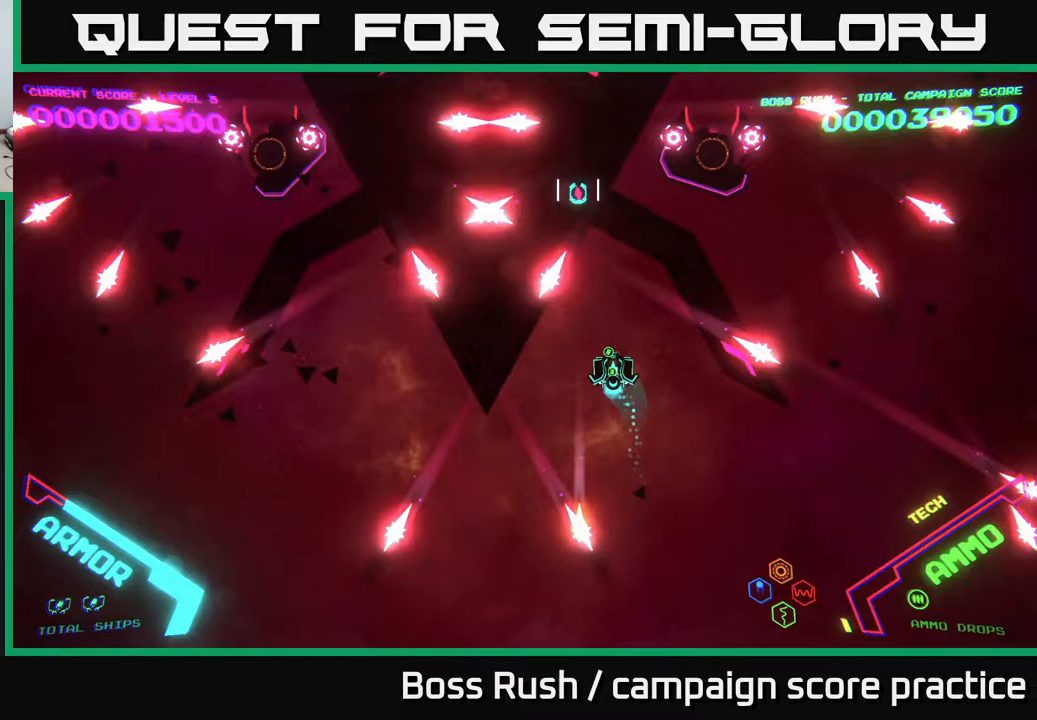
{"buttons": ["X"], "left_stick": "down-right", "right_stick": "center", "events": [[83, "left_stick", "up-right"], [133, "left_stick", "down-right"], [183, "left_stick", "down-left"], [400, "X", "down"], [450, "X", "up"], [500, "X", "down"], [500, "left_stick", "down-right"]]}
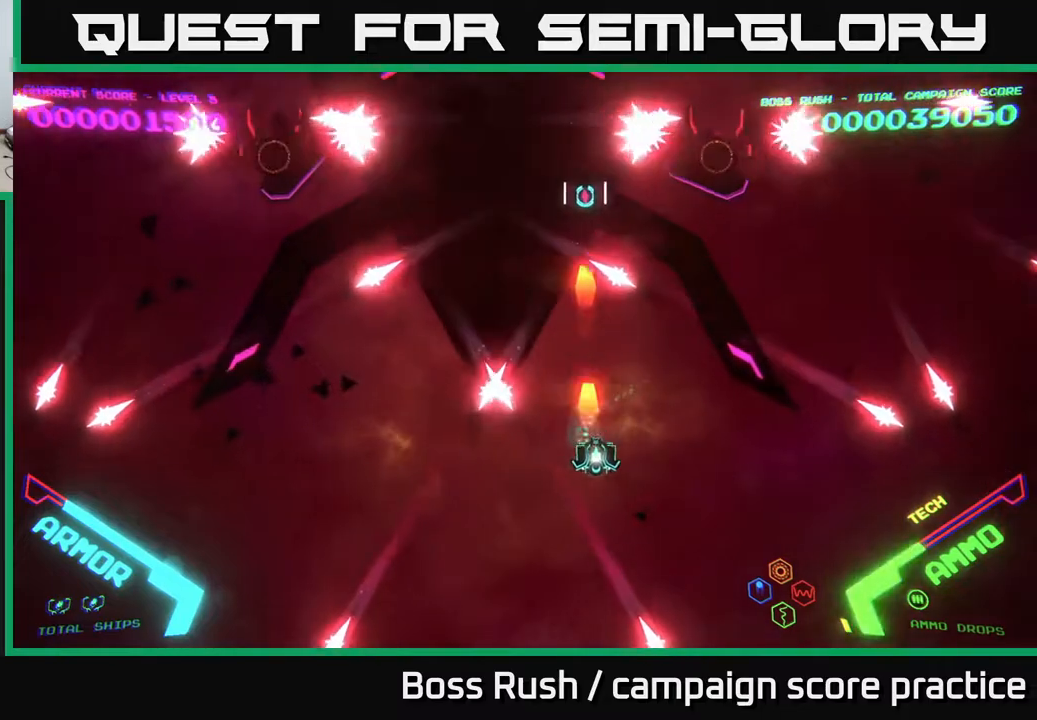
{"buttons": [], "left_stick": "up", "right_stick": "center", "events": [[83, "X", "up"], [150, "left_stick", "up-right"], [333, "left_stick", "up-left"], [417, "left_stick", "up"]]}
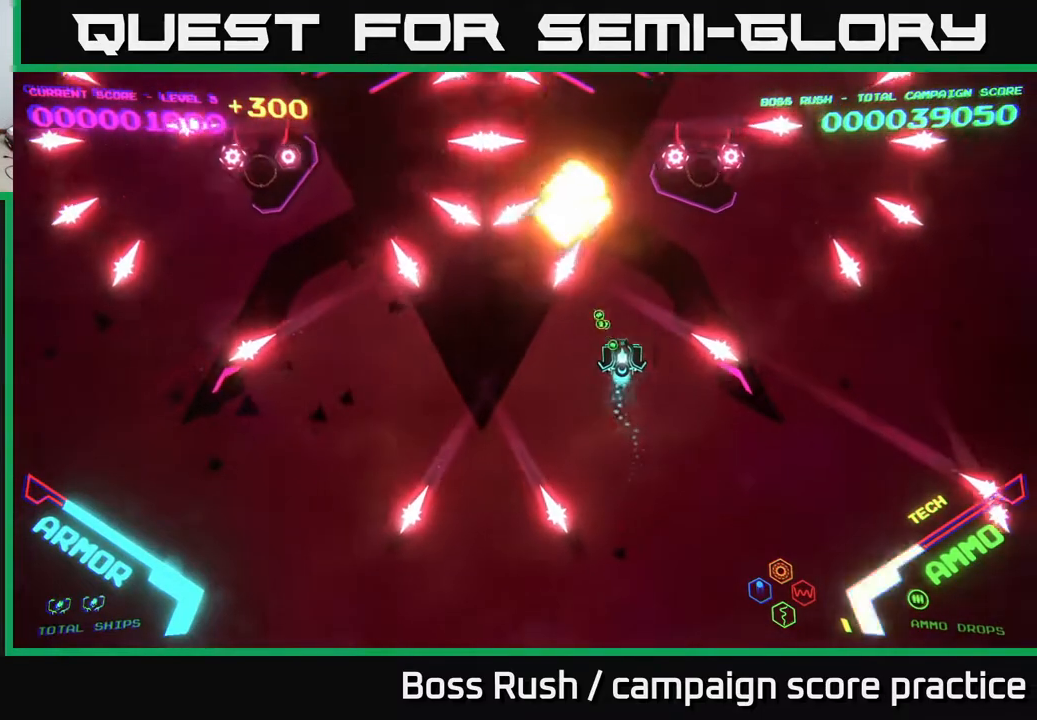
{"buttons": [], "left_stick": "up-right", "right_stick": "center", "events": [[67, "left_stick", "up-right"], [333, "left_stick", "up"], [467, "left_stick", "up-right"]]}
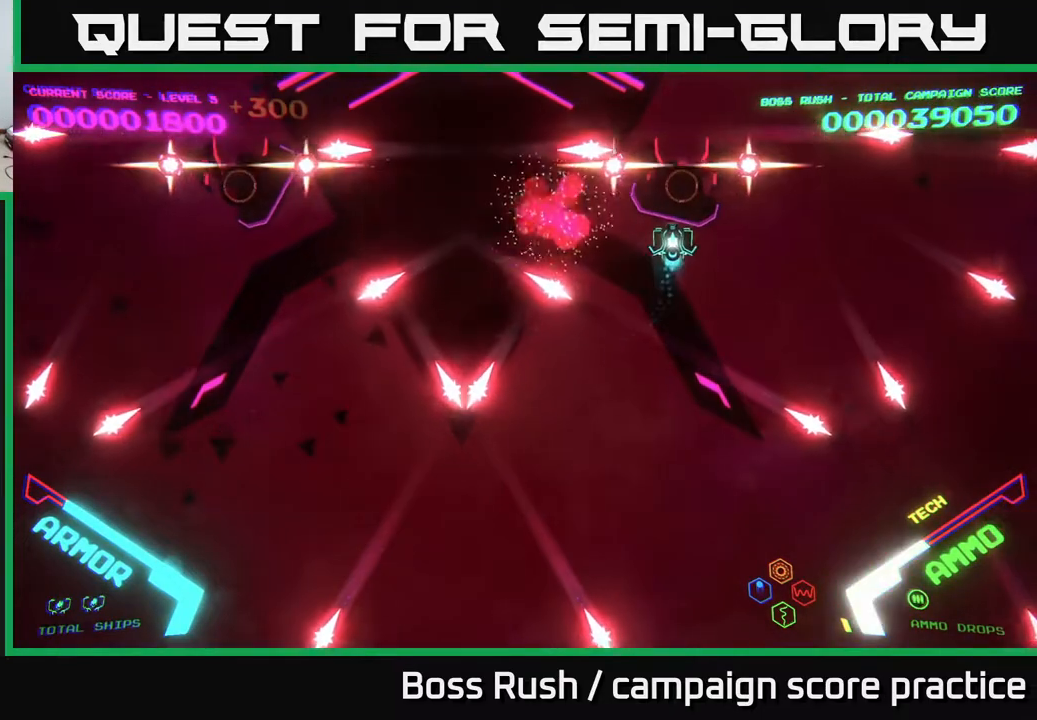
{"buttons": ["B"], "left_stick": "up", "right_stick": "center", "events": [[17, "left_stick", "center"], [233, "left_stick", "up"], [350, "B", "down"]]}
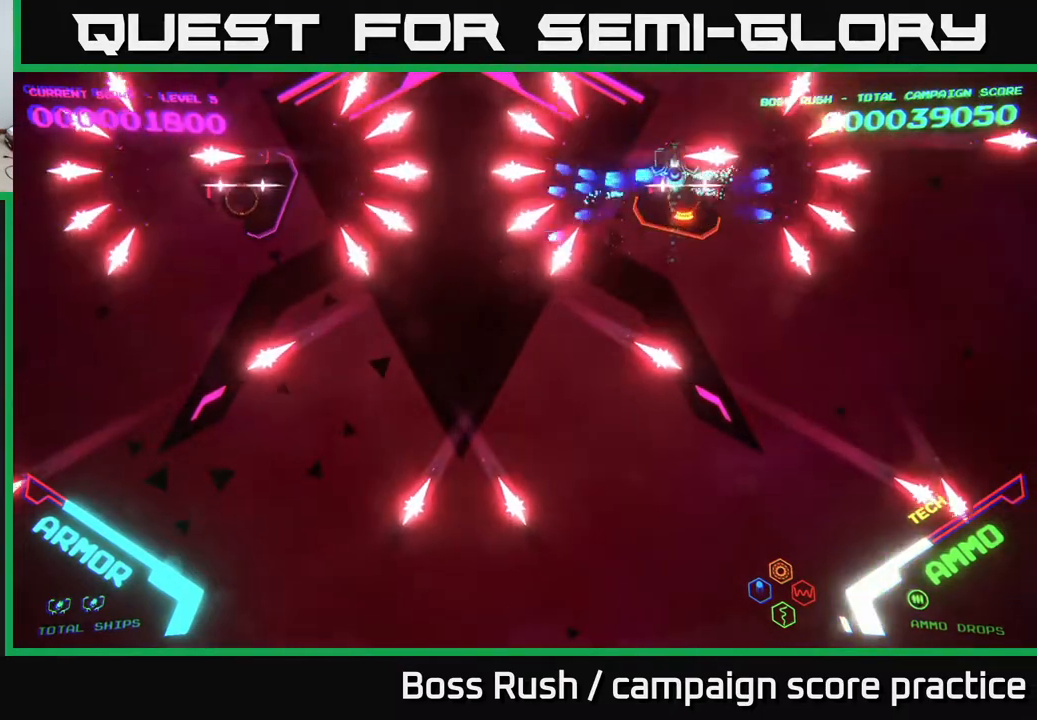
{"buttons": ["B"], "left_stick": "center", "right_stick": "center", "events": [[67, "left_stick", "center"], [217, "left_stick", "right"], [317, "left_stick", "center"]]}
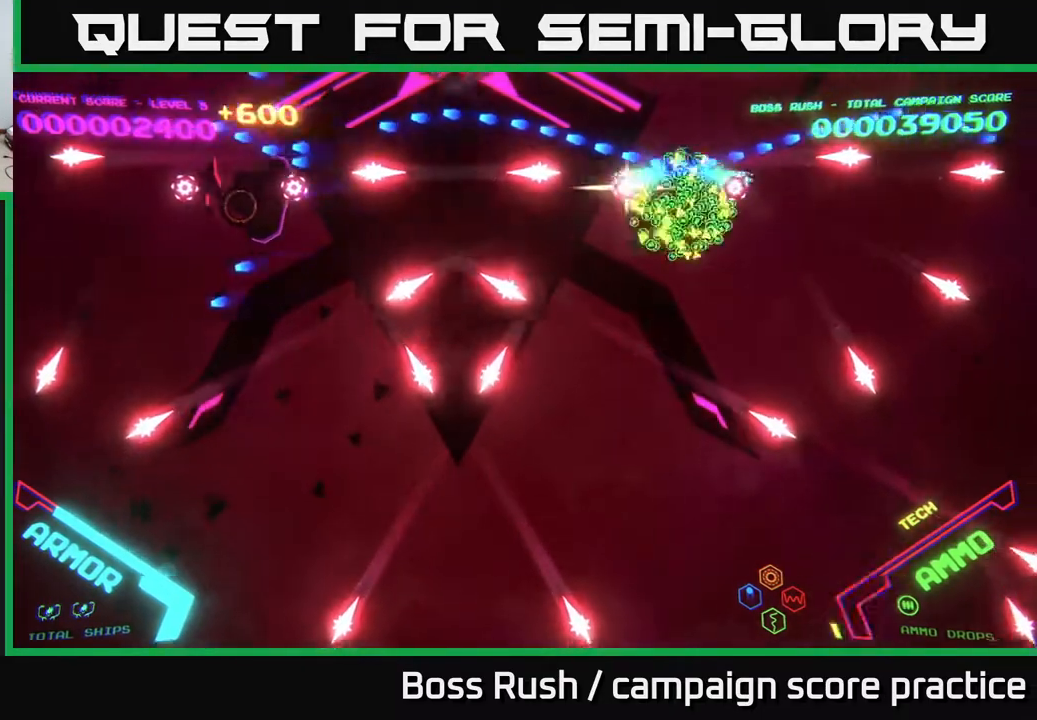
{"buttons": [], "left_stick": "down-left", "right_stick": "center", "events": [[100, "left_stick", "down"], [233, "B", "up"], [417, "left_stick", "down-left"]]}
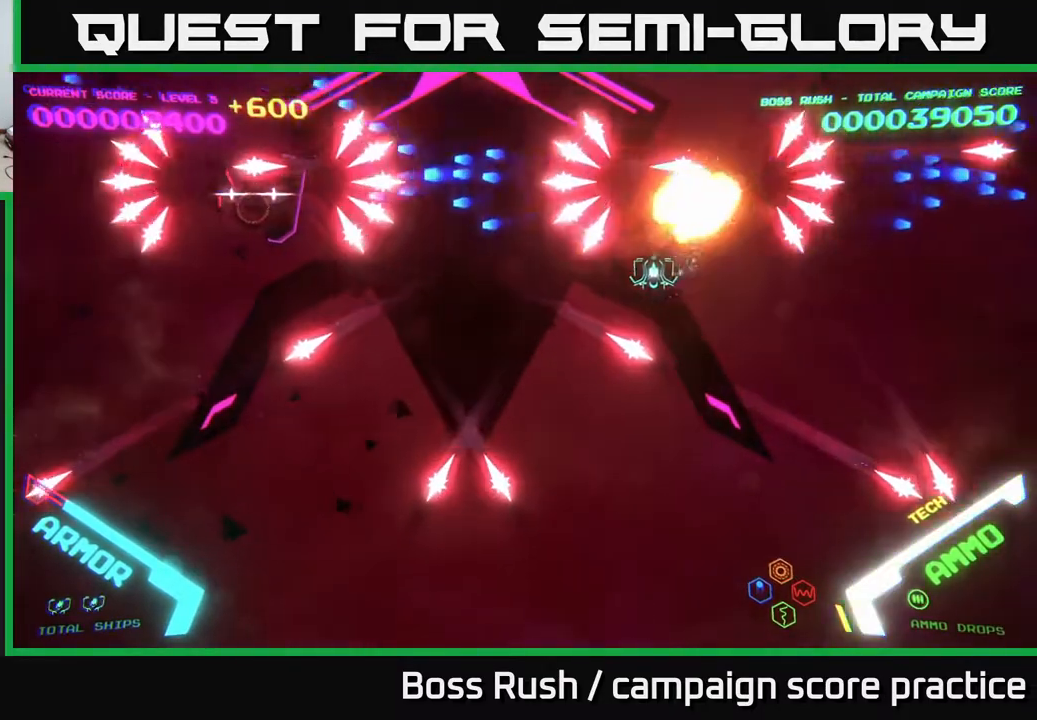
{"buttons": [], "left_stick": "up-left", "right_stick": "center", "events": [[317, "left_stick", "down-right"], [400, "left_stick", "up-right"], [467, "left_stick", "up-left"]]}